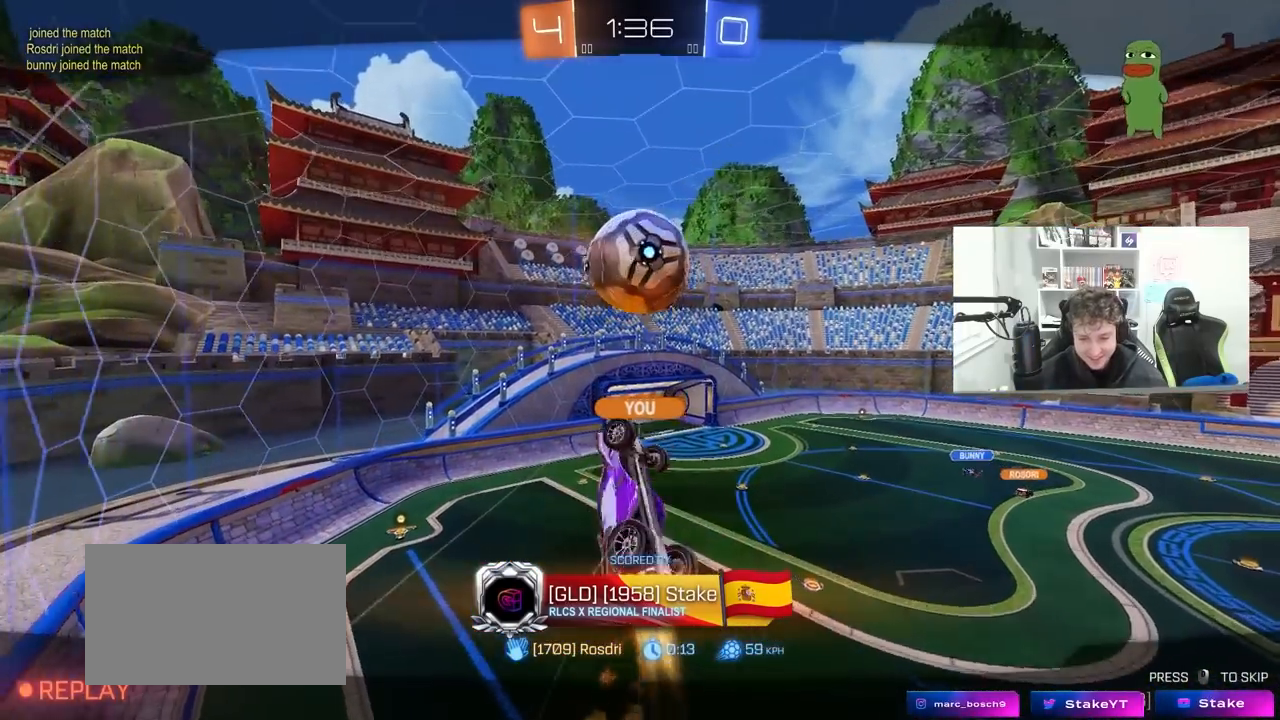
Gameplay with keyboard and mouse; each line is a JSON object with the keys and mouse buttons held at the frame after it. "events" lists presses ("down") and releases ("up") of "1", "2", "3", "4", "5", "a", "alt", "c", "caps_lock", "ctrl", "d", "e", "f", "g", "q", "r", "s", "shift", "space", "t", "tab", "v", "w", "x", "z", "mouse_left", "mouse_wheel" and "mouse_right" between this image and that frame as [ms after this image, input, new state], when the widget could be followed in between. "mouse_left", "mouse_wheel", "mouse_right" = the "left", "wheel", "right" buttons of the "mouse" list. No other keys are recorded. "wheel" means that the mouse wheel is clicked or scrolled. "mouse_move" is the direction in which the mouse moves at that frame (one of eight, or "still"), when it could be read.
{"keys": ["tab"], "mouse": ["right"], "mouse_move": "down-left", "events": [[100, "tab", "down"], [433, "mouse_right", "down"]]}
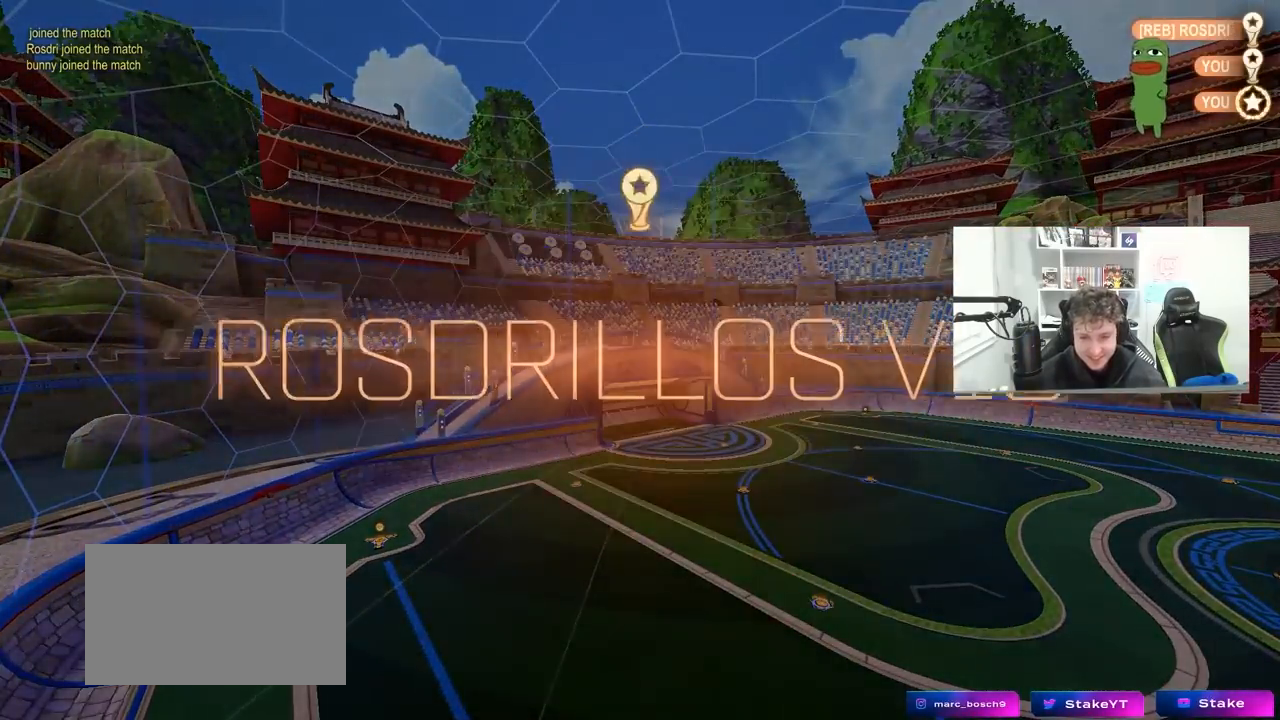
{"keys": [], "mouse": [], "mouse_move": "still", "events": [[17, "tab", "up"], [117, "mouse_right", "up"]]}
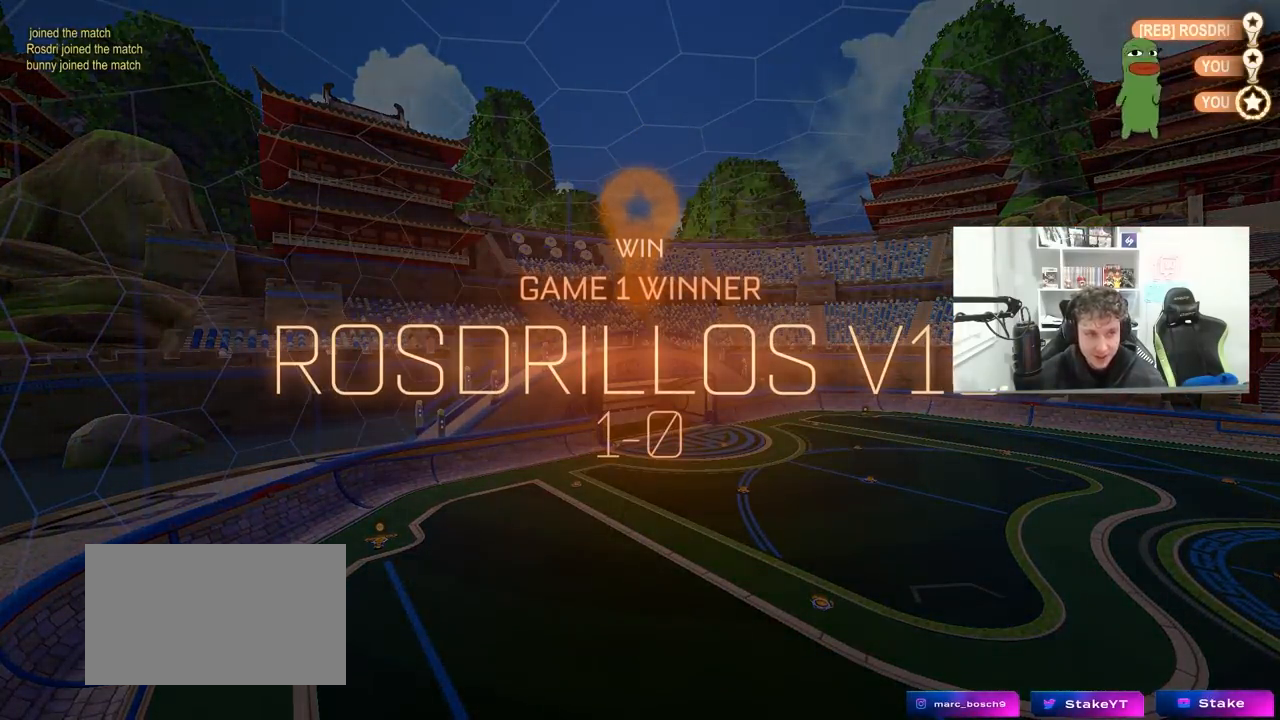
{"keys": [], "mouse": [], "mouse_move": "still", "events": []}
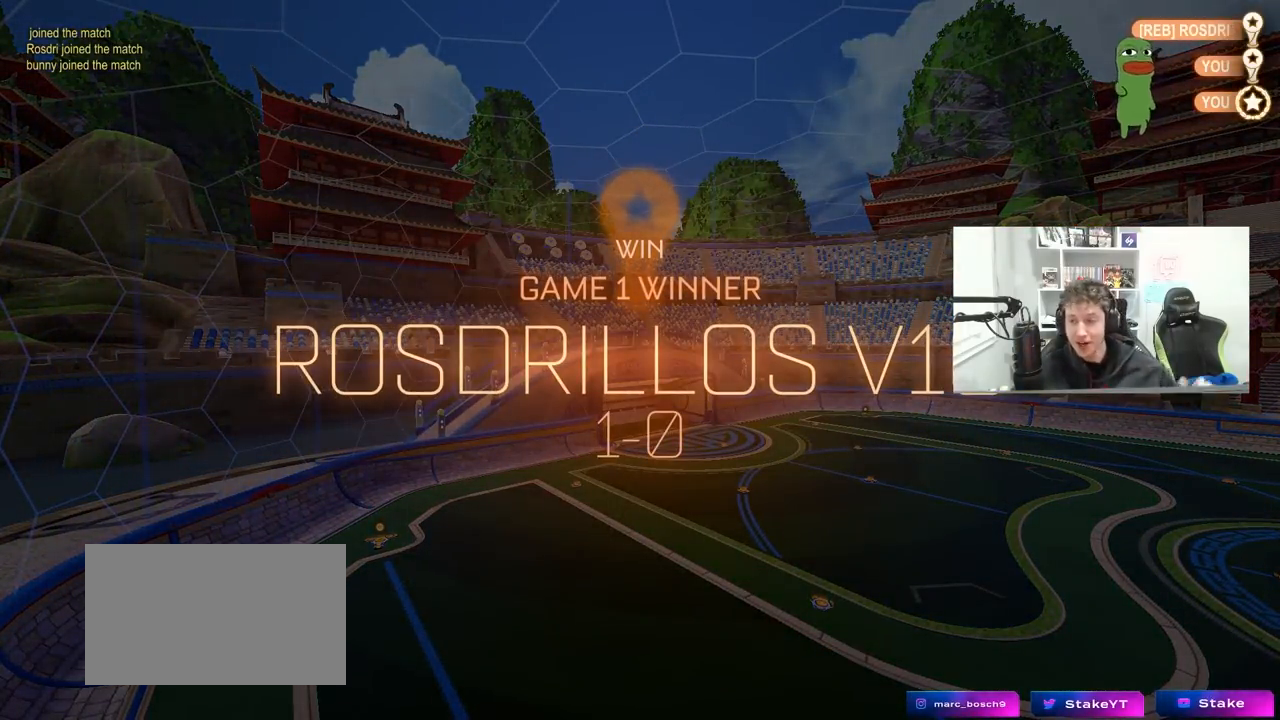
{"keys": [], "mouse": [], "mouse_move": "still", "events": []}
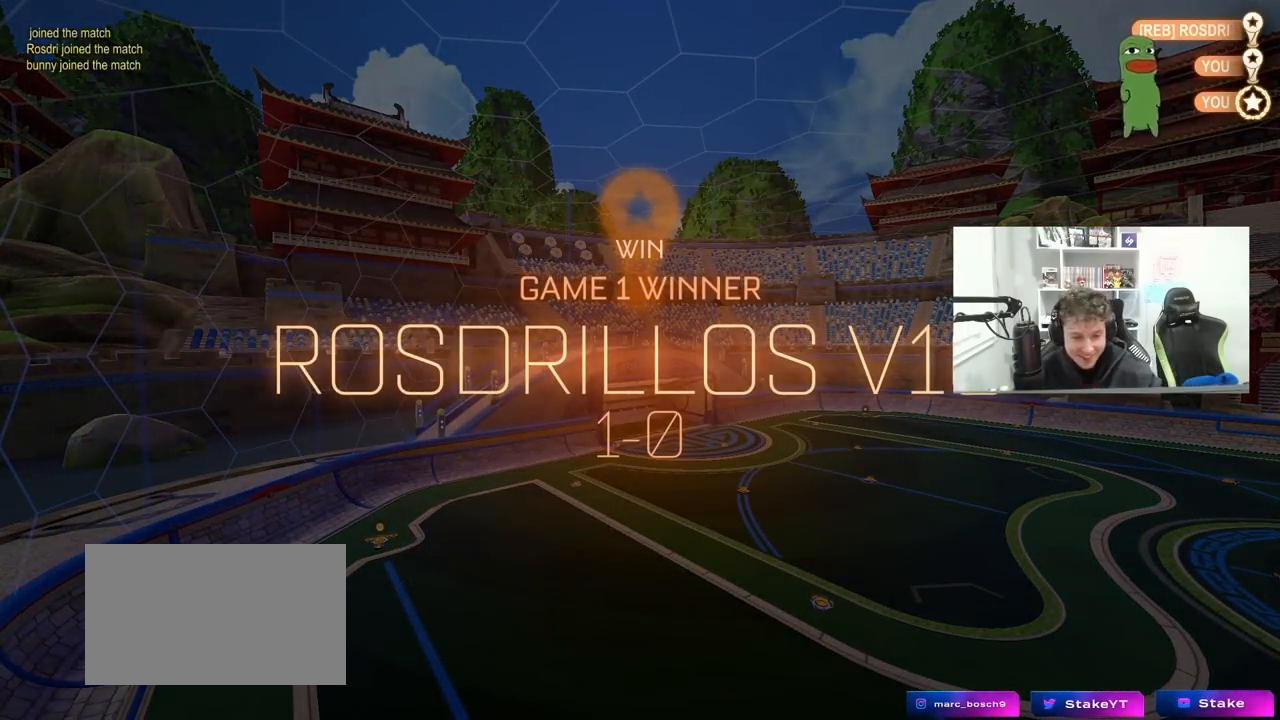
{"keys": [], "mouse": [], "mouse_move": "up", "events": []}
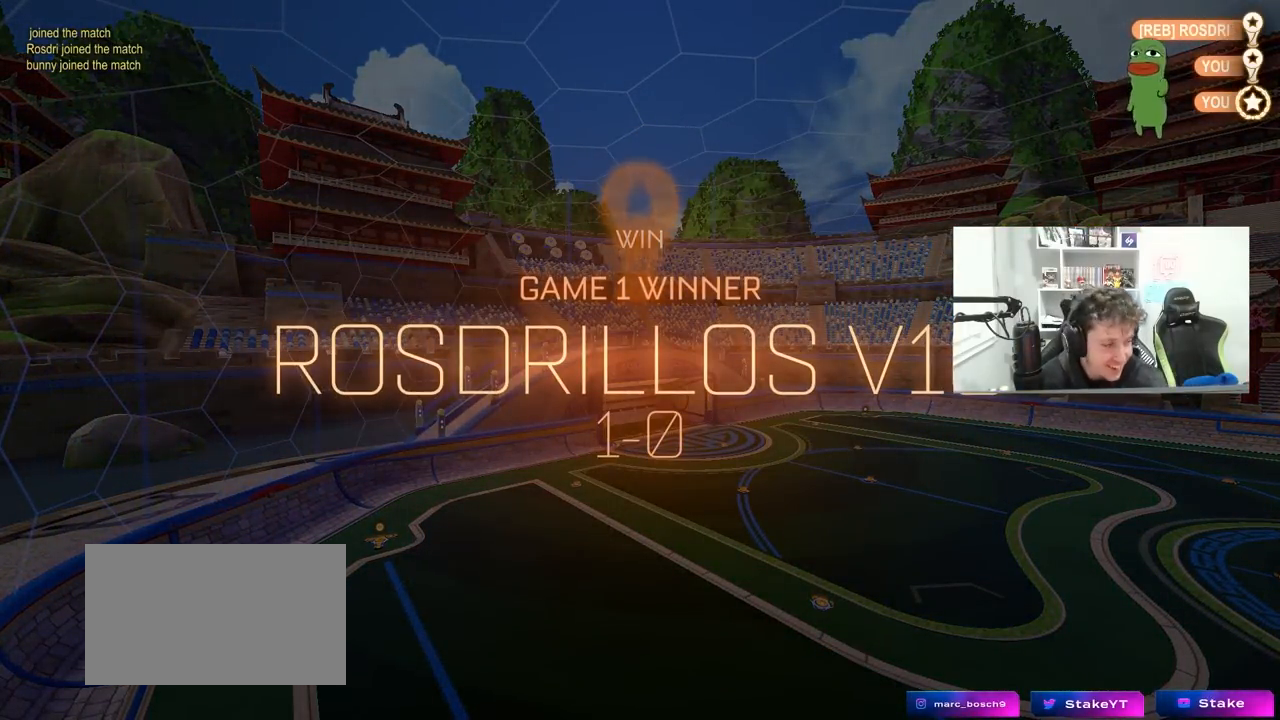
{"keys": [], "mouse": [], "mouse_move": "still", "events": []}
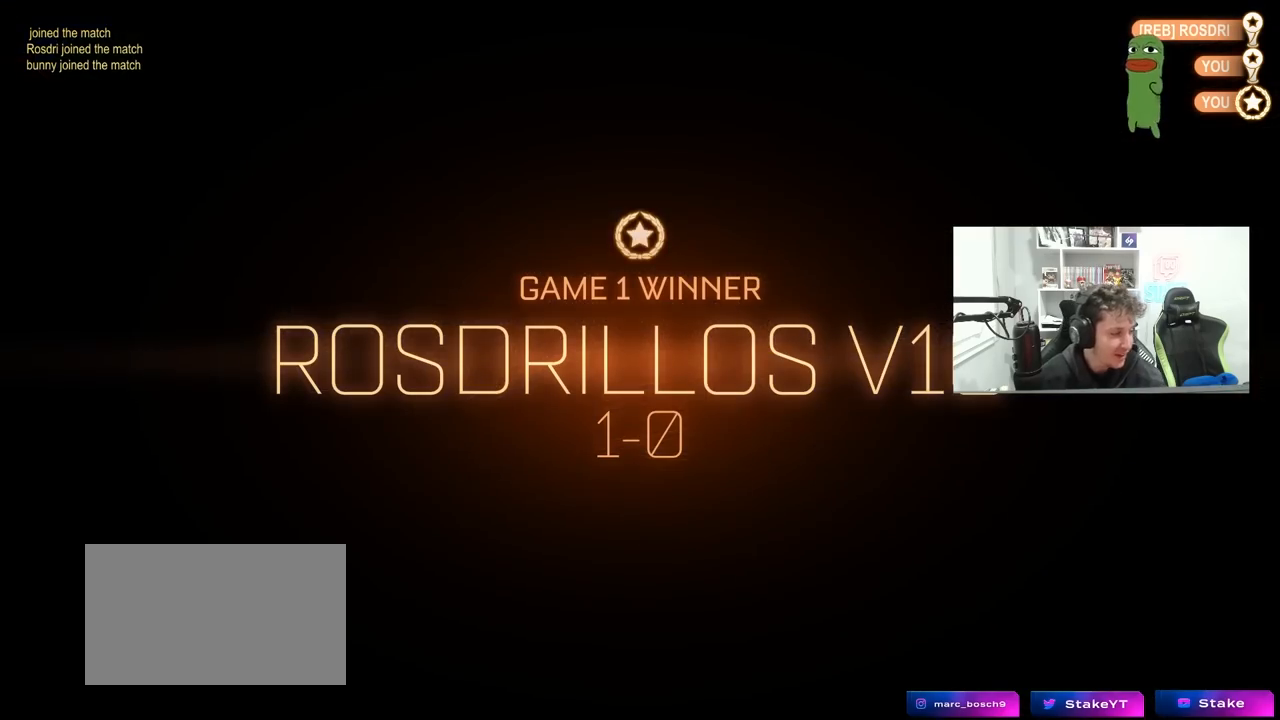
{"keys": [], "mouse": [], "mouse_move": "still", "events": []}
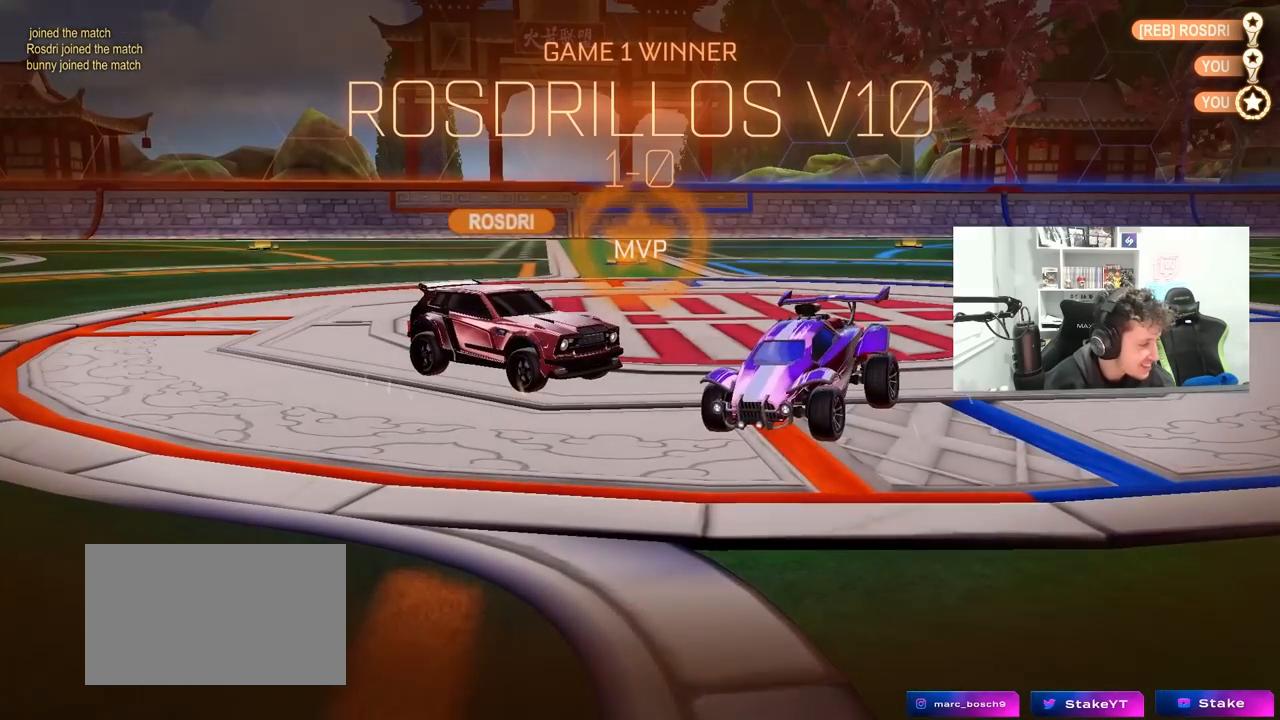
{"keys": [], "mouse": [], "mouse_move": "still", "events": []}
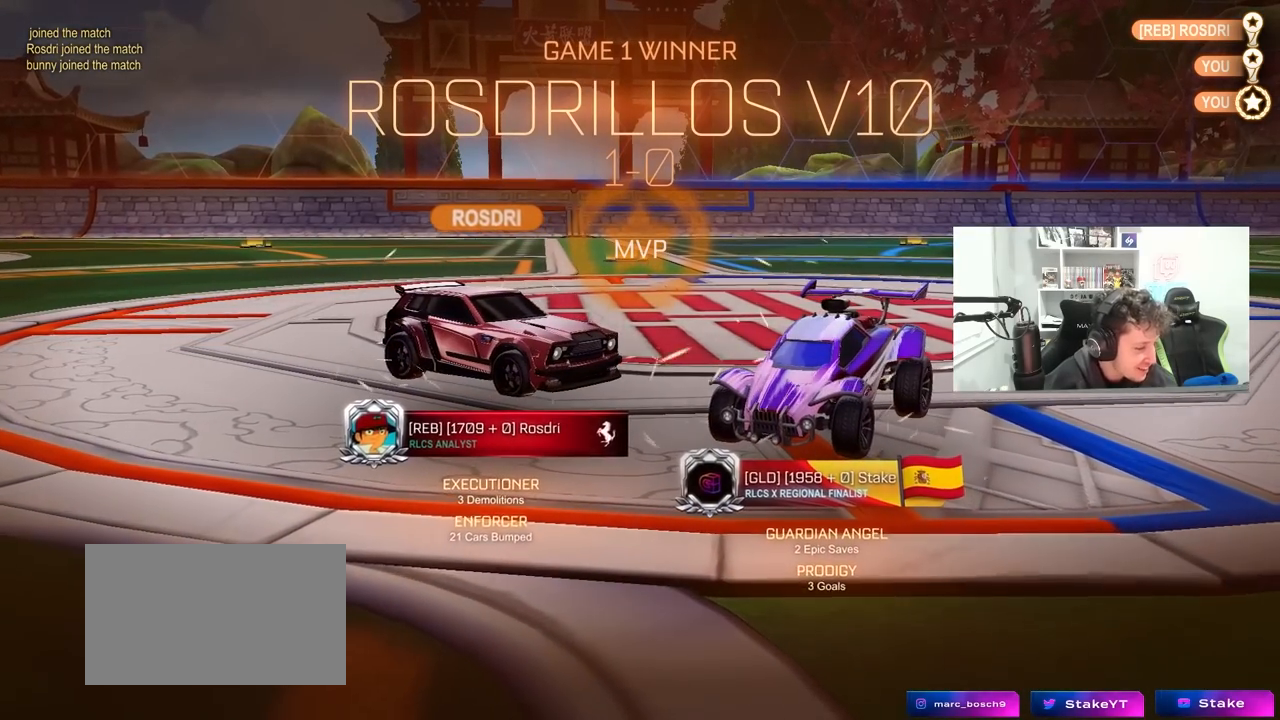
{"keys": [], "mouse": [], "mouse_move": "still", "events": []}
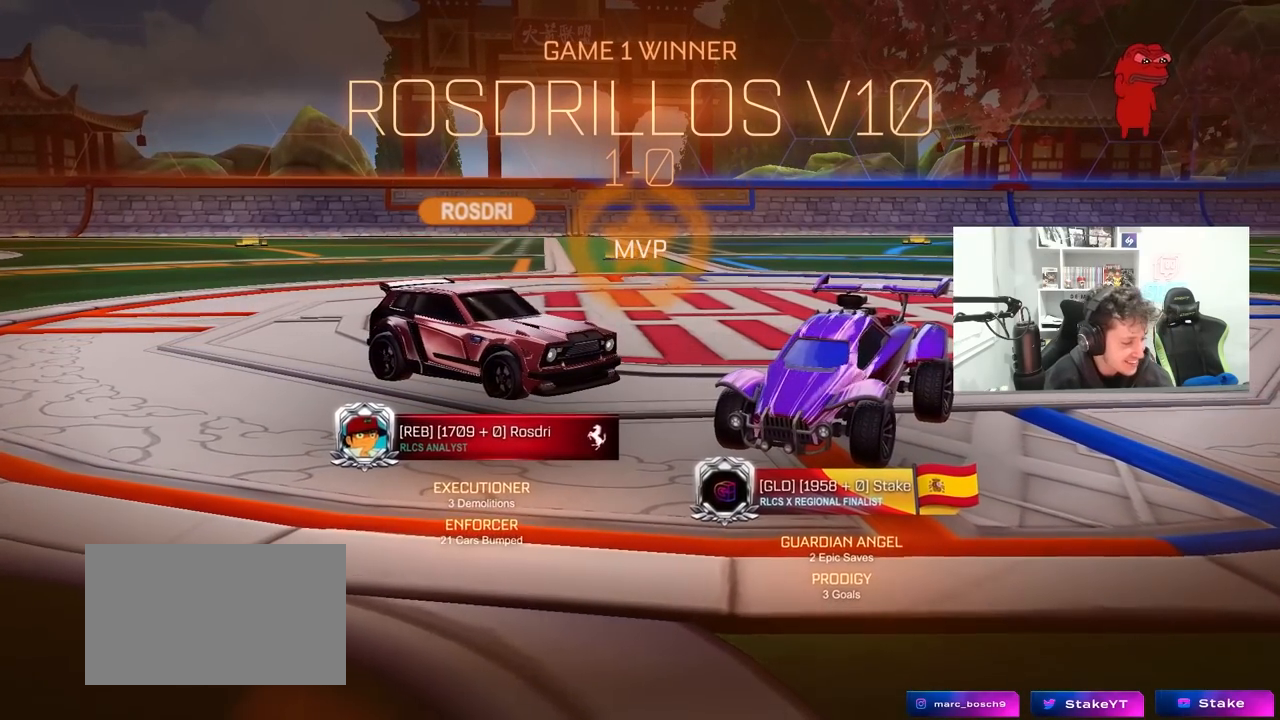
{"keys": [], "mouse": [], "mouse_move": "still", "events": []}
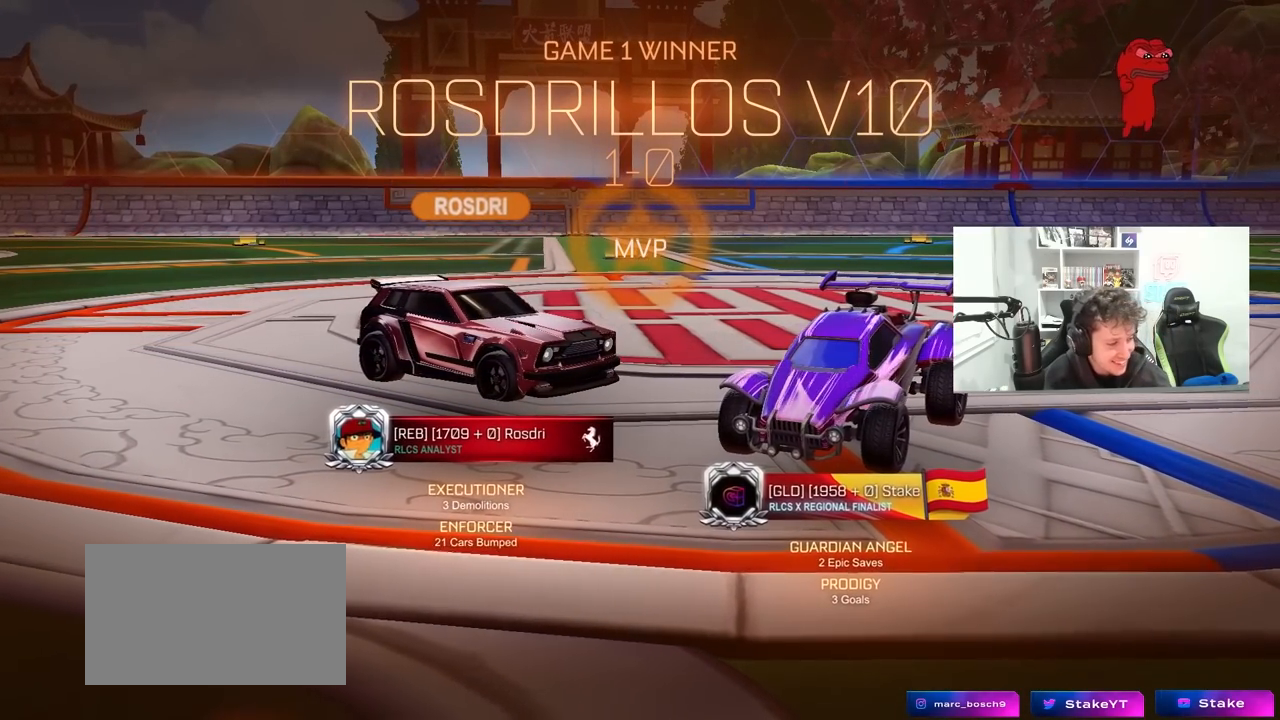
{"keys": [], "mouse": [], "mouse_move": "still", "events": []}
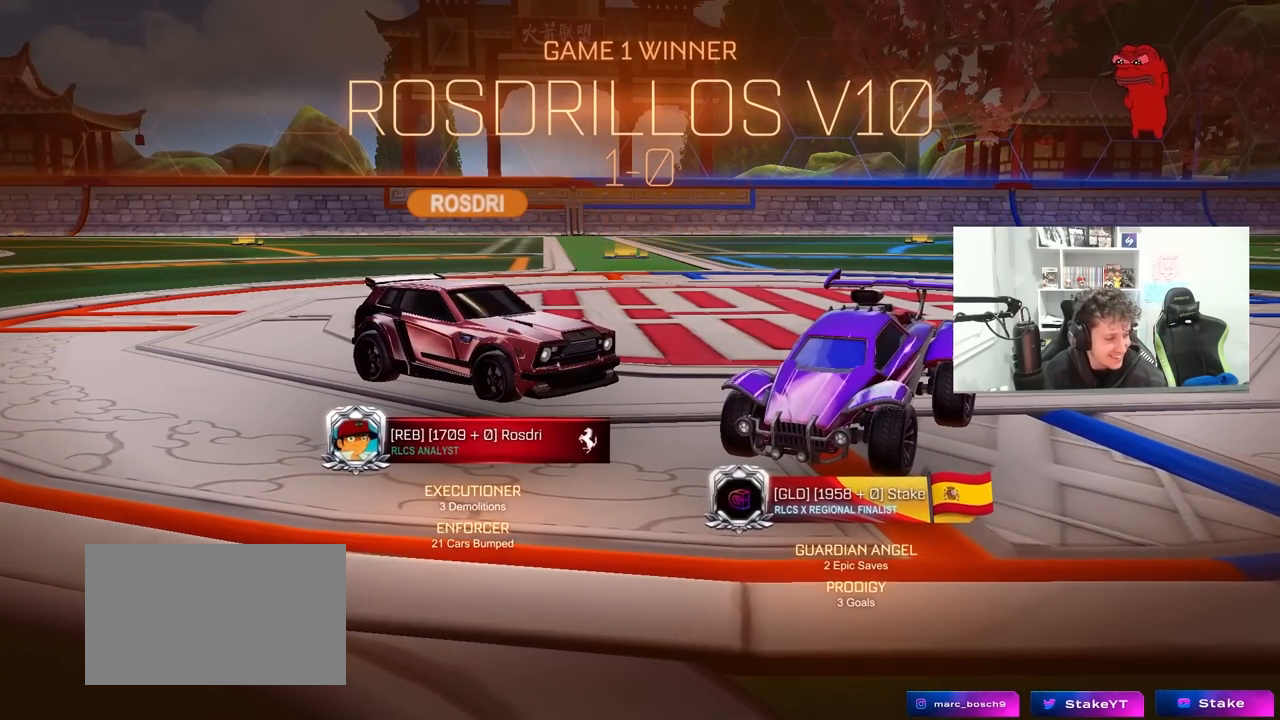
{"keys": [], "mouse": [], "mouse_move": "down-right", "events": []}
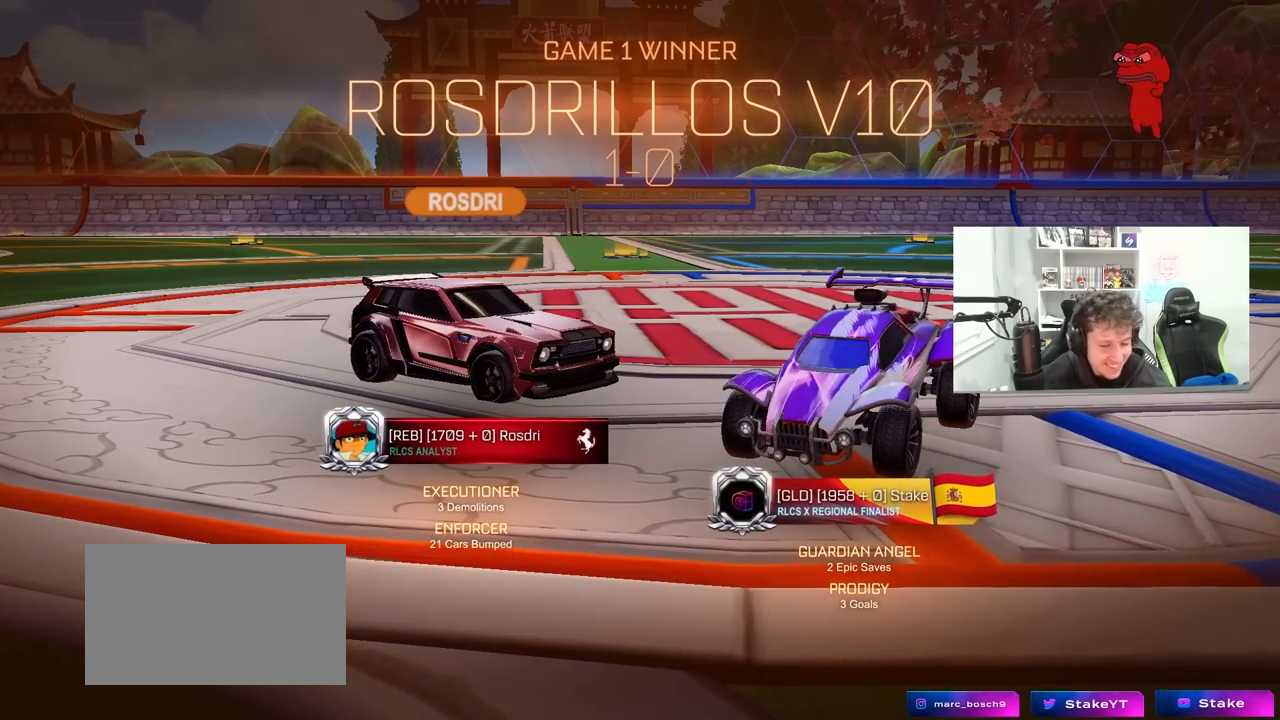
{"keys": [], "mouse": [], "mouse_move": "up-left", "events": [[150, "mouse_left", "down"], [233, "mouse_left", "up"]]}
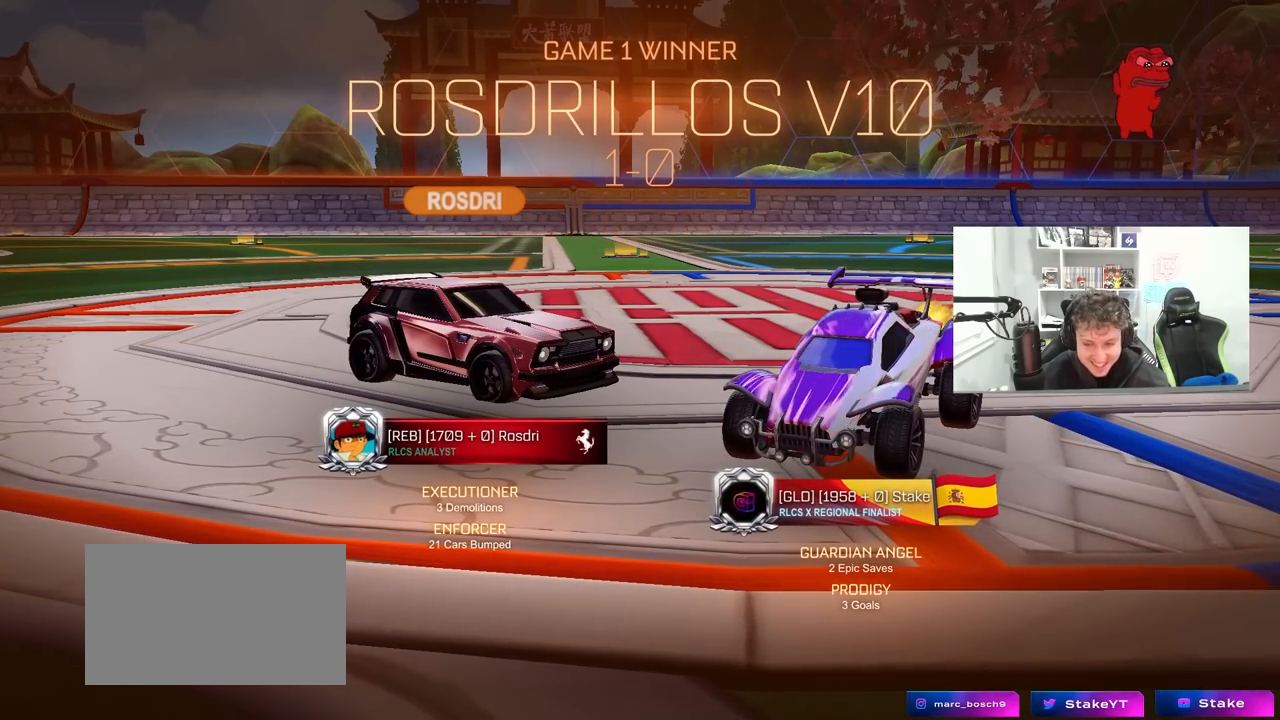
{"keys": ["a", "w"], "mouse": ["left"], "mouse_move": "still", "events": [[67, "mouse_left", "down"], [400, "w", "down"], [483, "a", "down"]]}
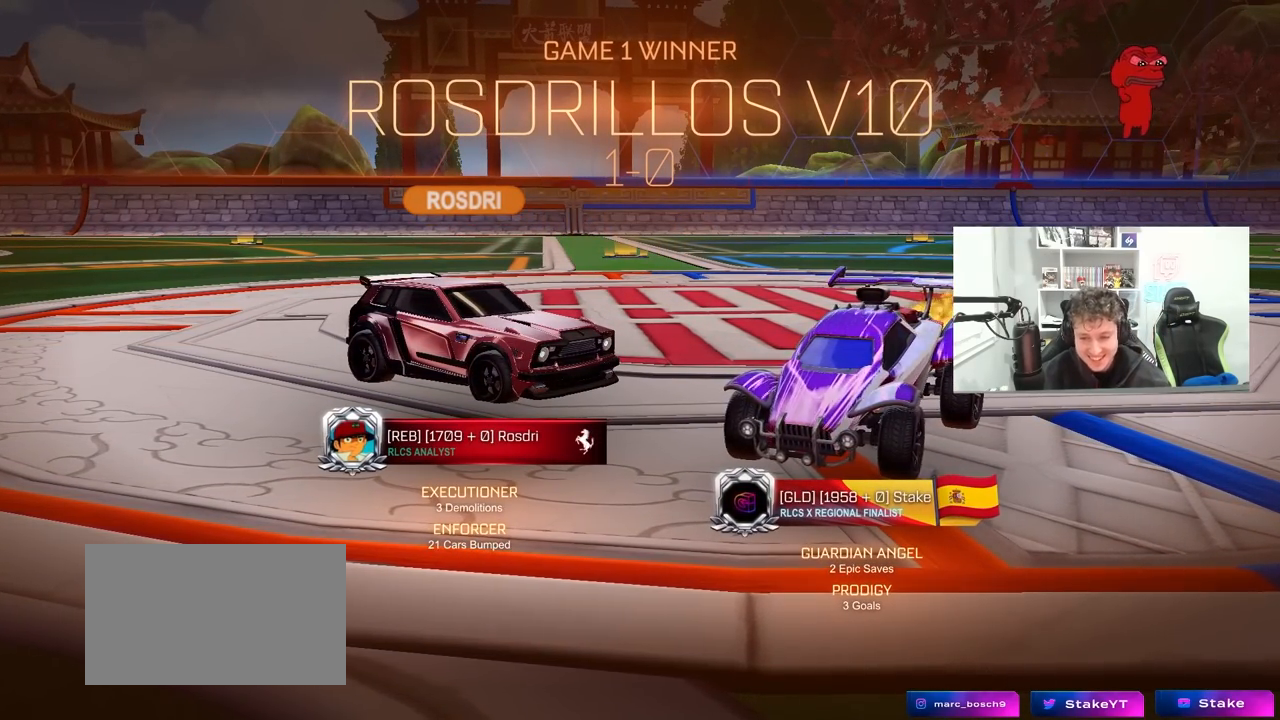
{"keys": ["a", "shift", "w"], "mouse": ["left"], "mouse_move": "right", "events": [[33, "shift", "down"]]}
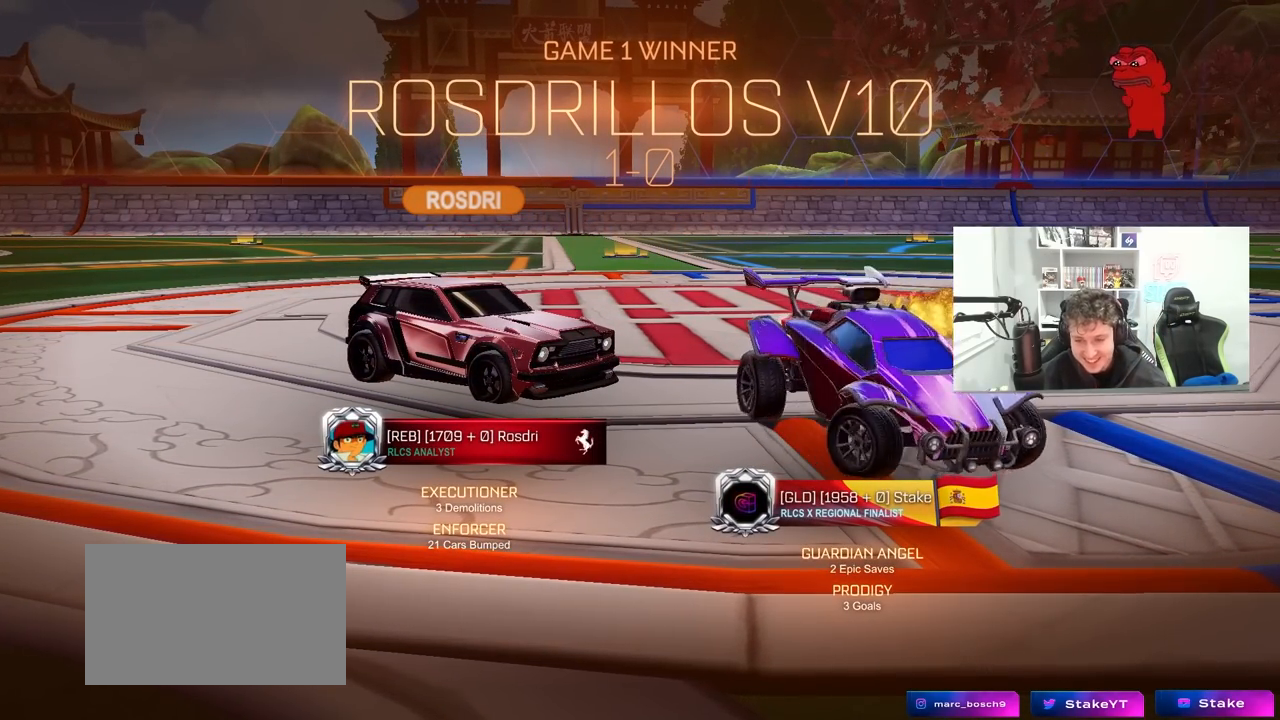
{"keys": ["a", "shift", "w"], "mouse": ["left"], "mouse_move": "still", "events": []}
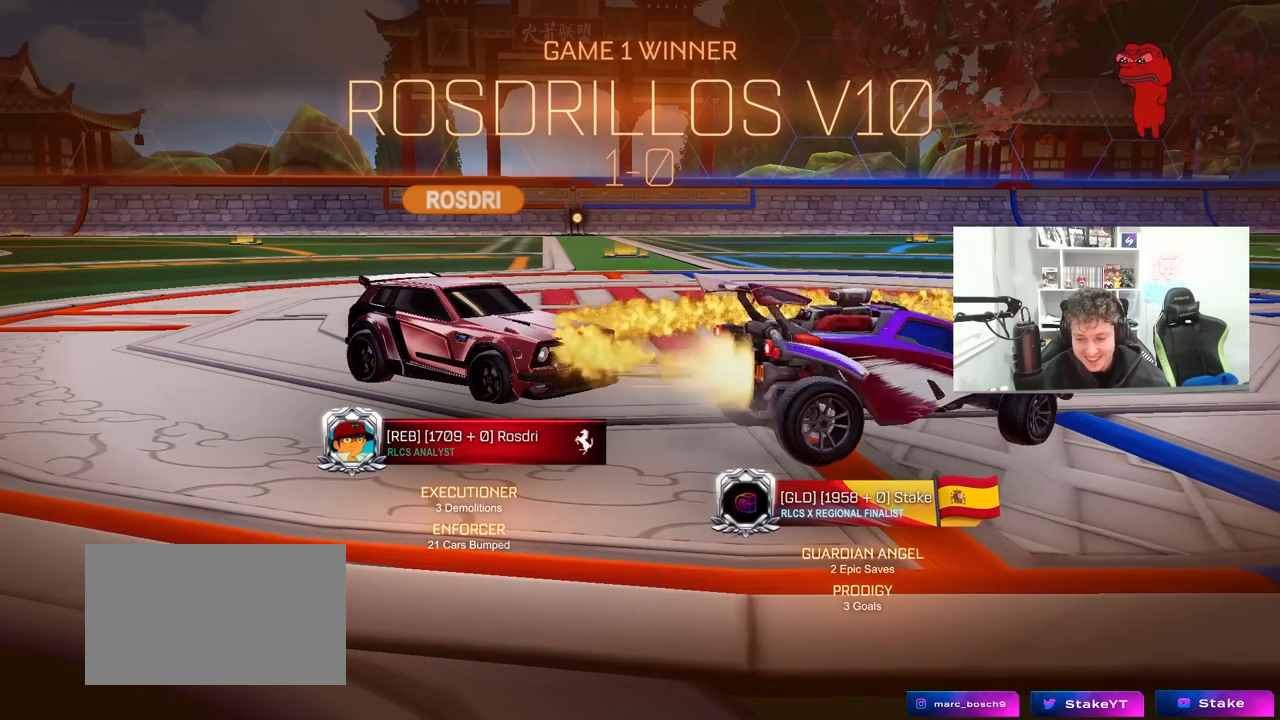
{"keys": ["a", "shift", "w"], "mouse": [], "mouse_move": "still", "events": [[483, "mouse_left", "up"]]}
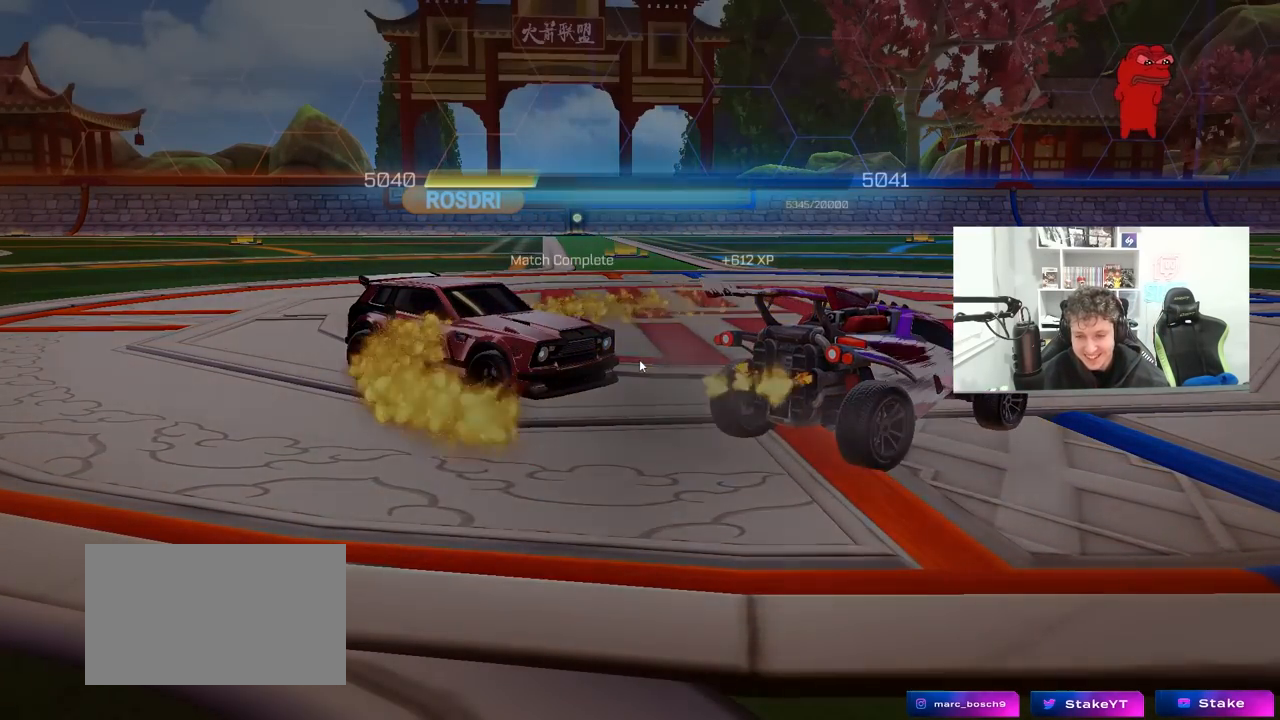
{"keys": [], "mouse": [], "mouse_move": "right", "events": [[83, "shift", "up"], [183, "a", "up"], [233, "w", "up"], [367, "mouse_left", "down"], [467, "mouse_left", "up"]]}
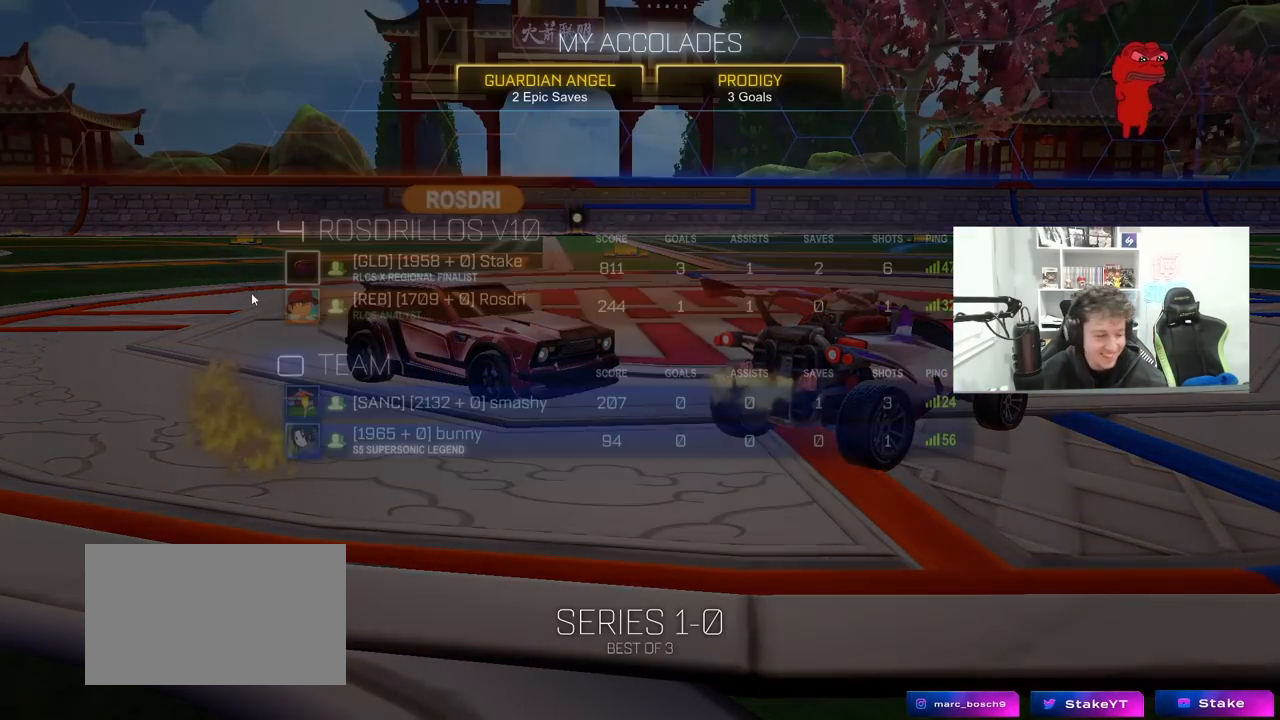
{"keys": [], "mouse": [], "mouse_move": "down", "events": [[50, "mouse_left", "down"], [150, "mouse_left", "up"]]}
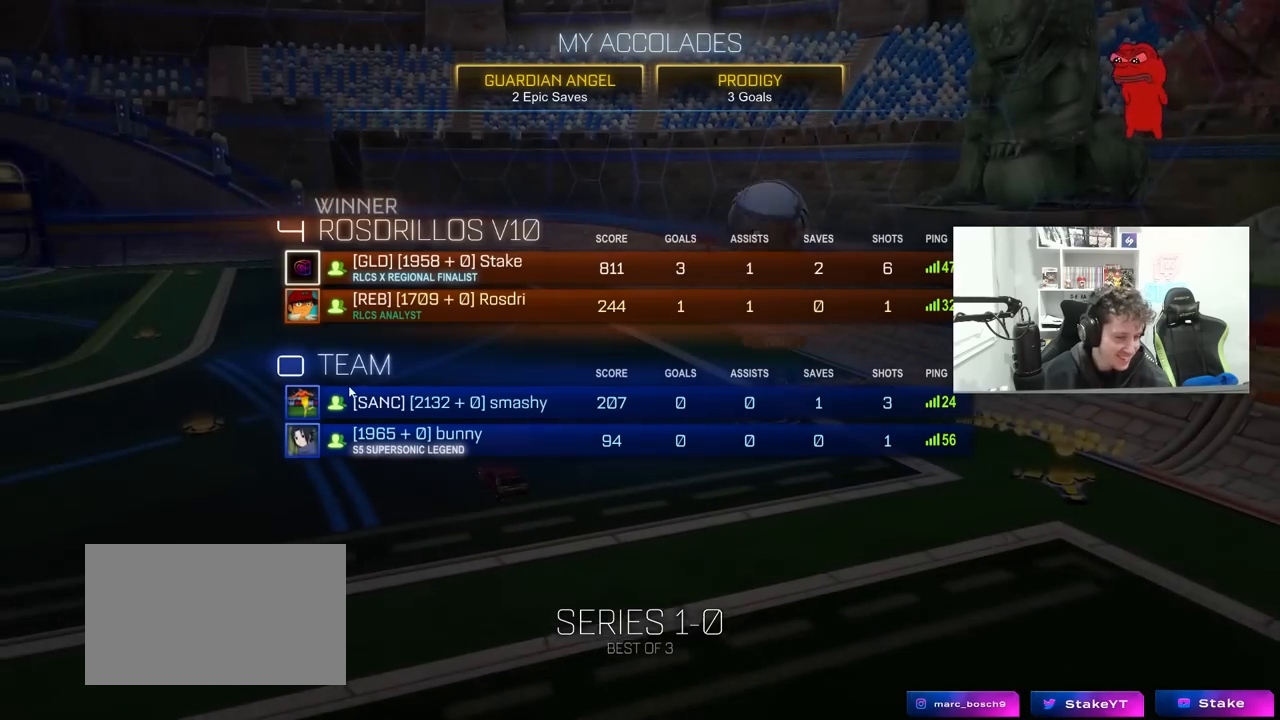
{"keys": [], "mouse": [], "mouse_move": "up-left", "events": []}
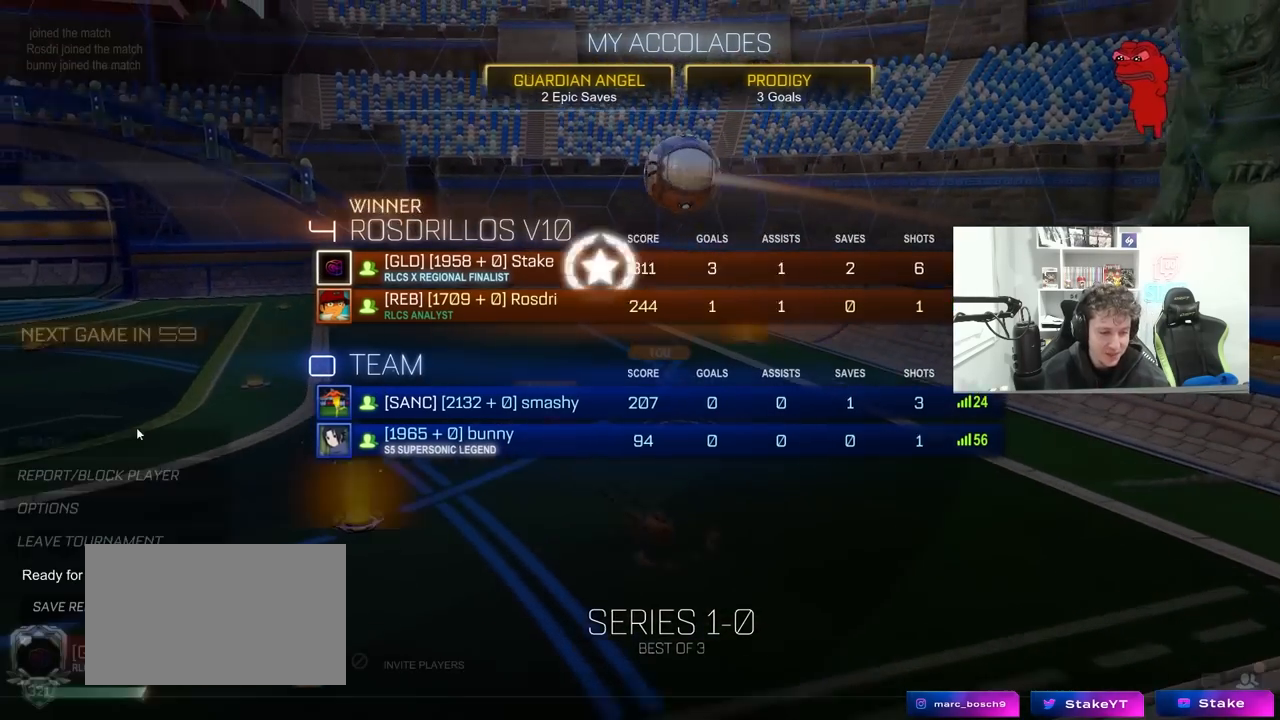
{"keys": [], "mouse": [], "mouse_move": "still", "events": [[317, "mouse_left", "down"], [367, "mouse_left", "up"]]}